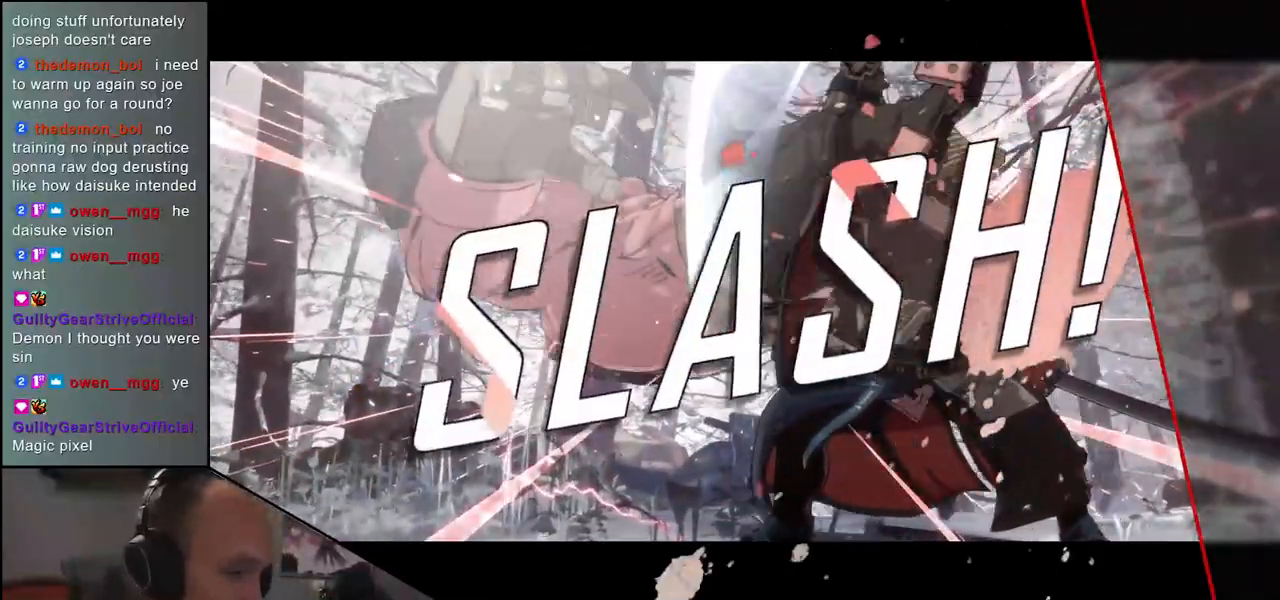
Gameplay with a controller (arcade stick); each line is a JSON object with the inputs held at the frame after it (dt_ms = milliseconds from this image to that frame). "events" lists button and stick changes between this image and that frame as [ms after this image, input, new state], when the widget could be followed in between. Not read: L3 R3.
{"dt_ms": 500, "buttons": [], "left_stick": "center", "events": []}
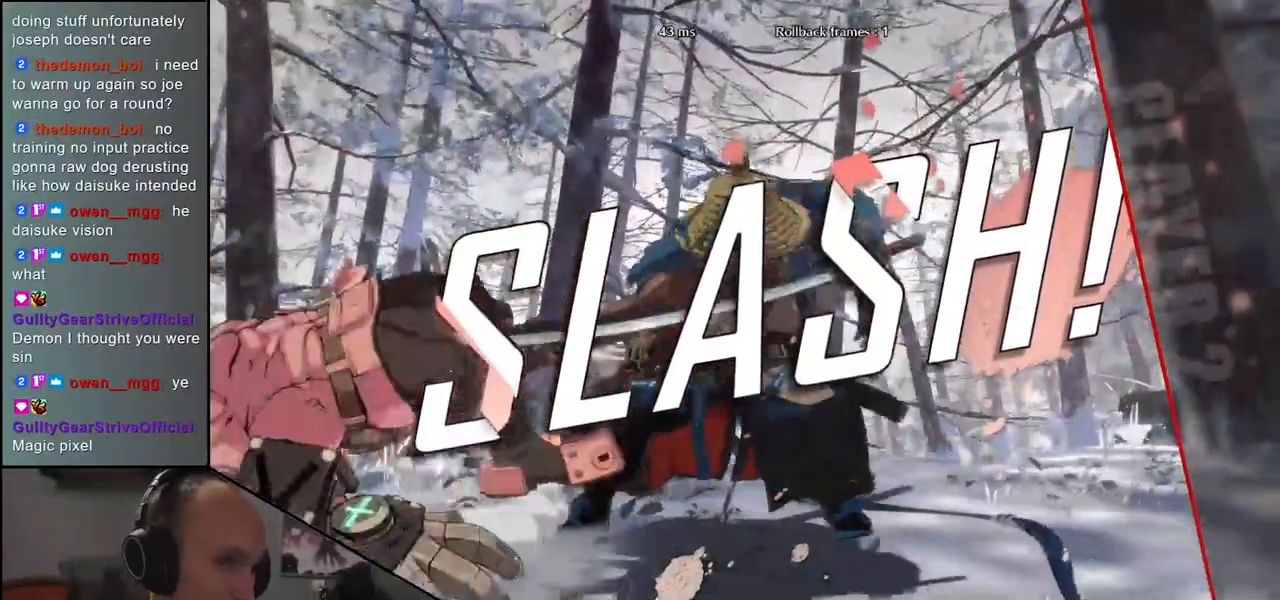
{"dt_ms": 500, "buttons": [], "left_stick": "center", "events": []}
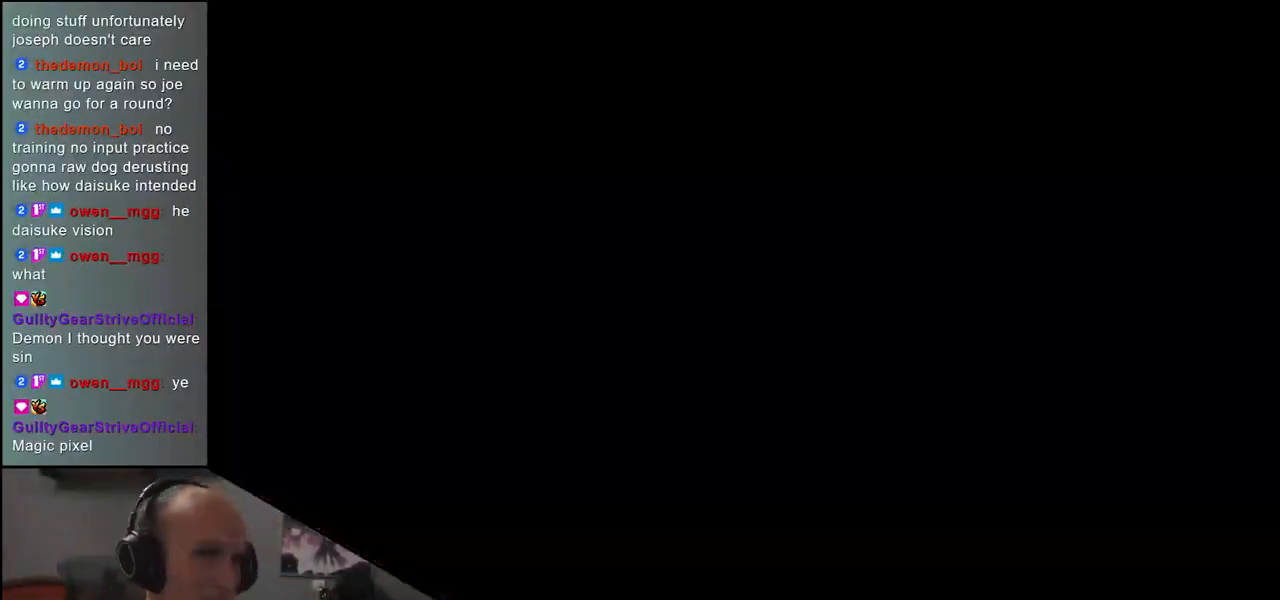
{"dt_ms": 500, "buttons": [], "left_stick": "center", "events": []}
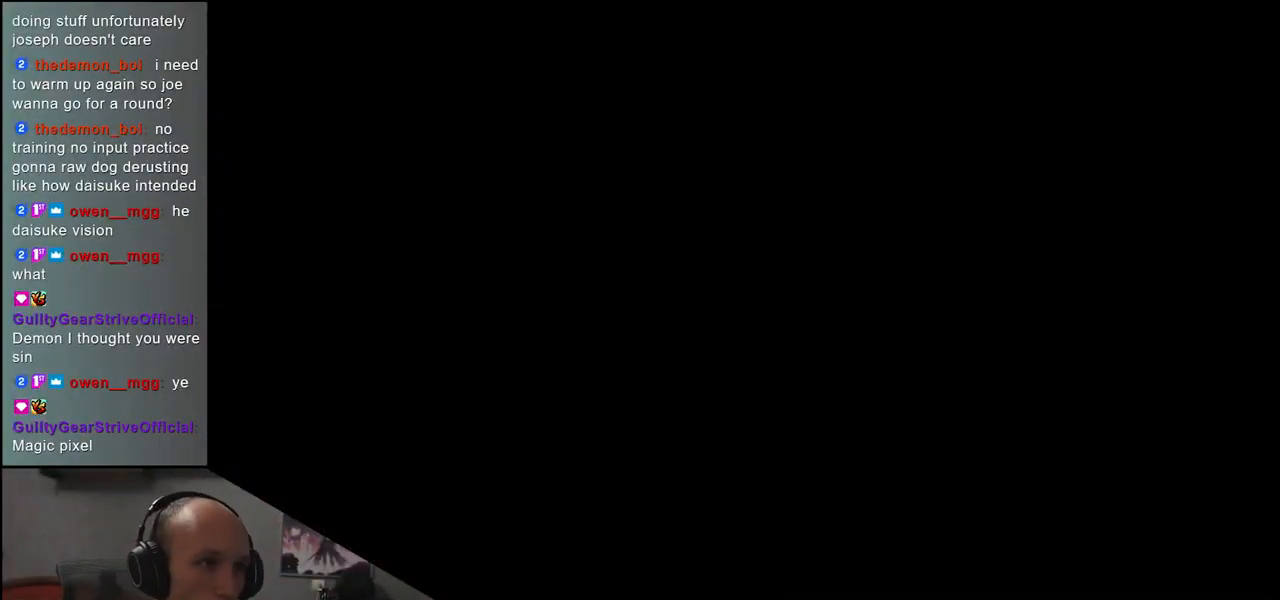
{"dt_ms": 500, "buttons": [], "left_stick": "left", "events": [[267, "left_stick", "left"]]}
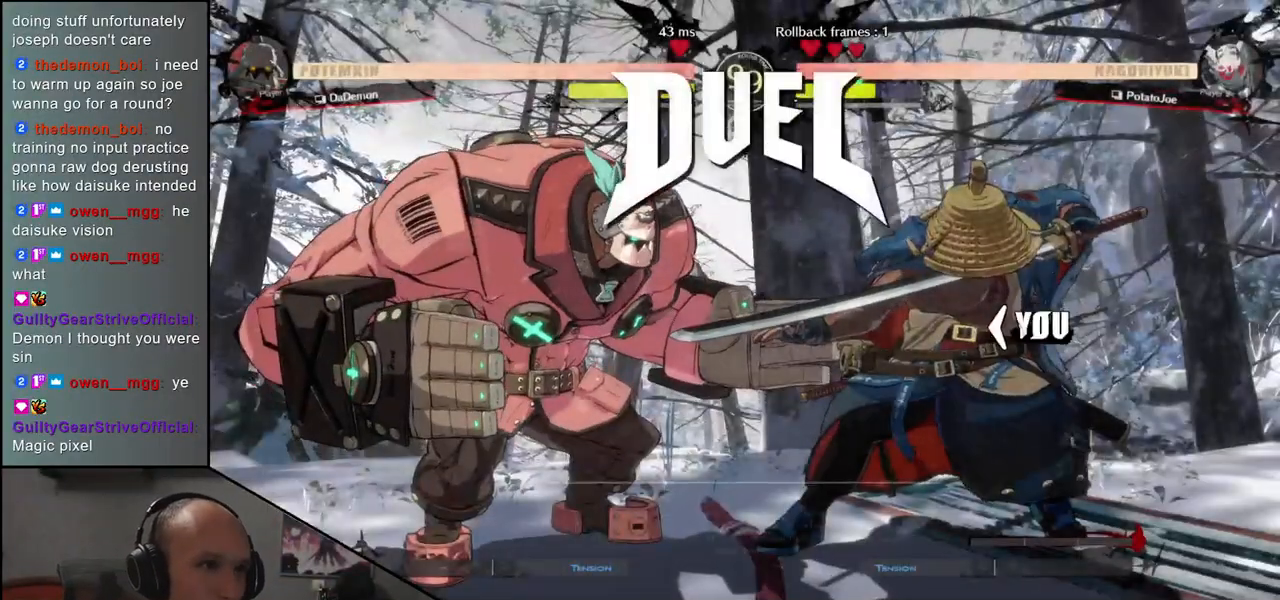
{"dt_ms": 500, "buttons": [], "left_stick": "left", "events": [[317, "TRIANGLE", "down"], [333, "TRIANGLE", "up"]]}
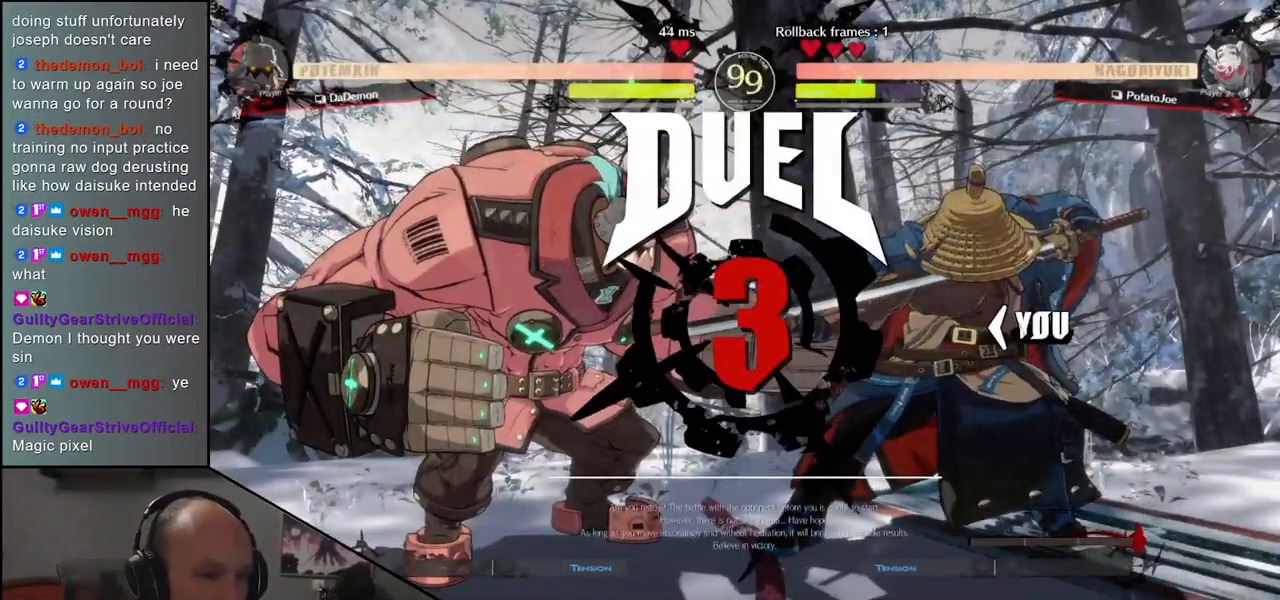
{"dt_ms": 500, "buttons": ["TRIANGLE"], "left_stick": "left", "events": [[17, "TRIANGLE", "down"], [100, "TRIANGLE", "up"], [233, "TRIANGLE", "down"], [317, "TRIANGLE", "up"], [433, "TRIANGLE", "down"]]}
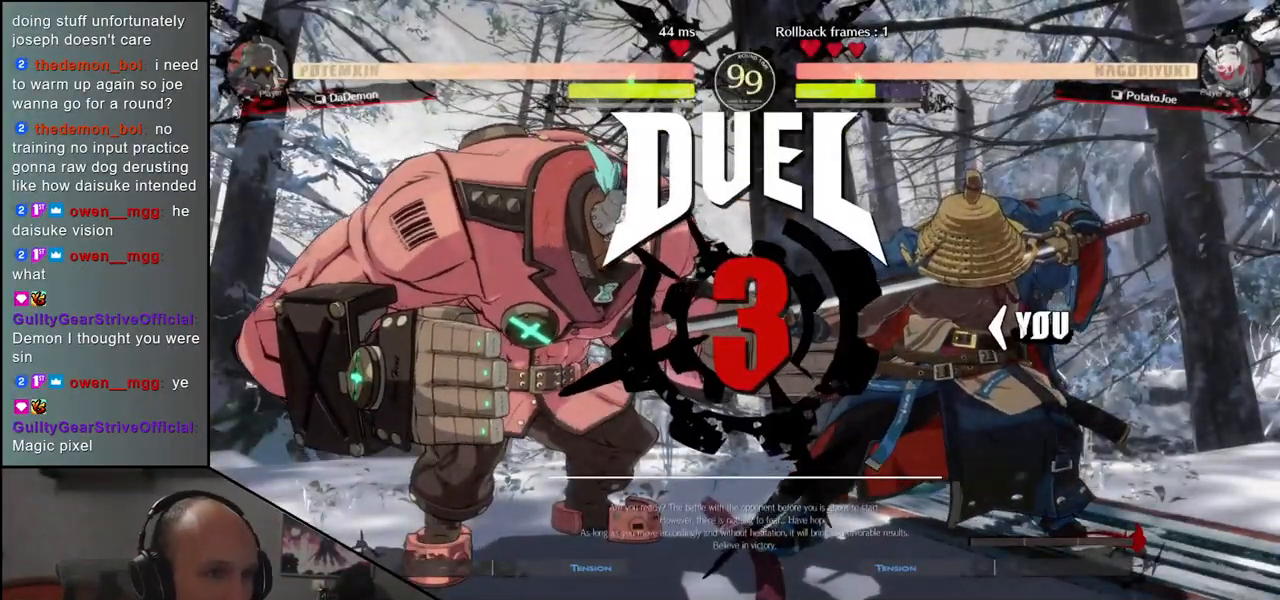
{"dt_ms": 500, "buttons": [], "left_stick": "right", "events": [[33, "TRIANGLE", "up"], [317, "left_stick", "center"], [500, "left_stick", "right"]]}
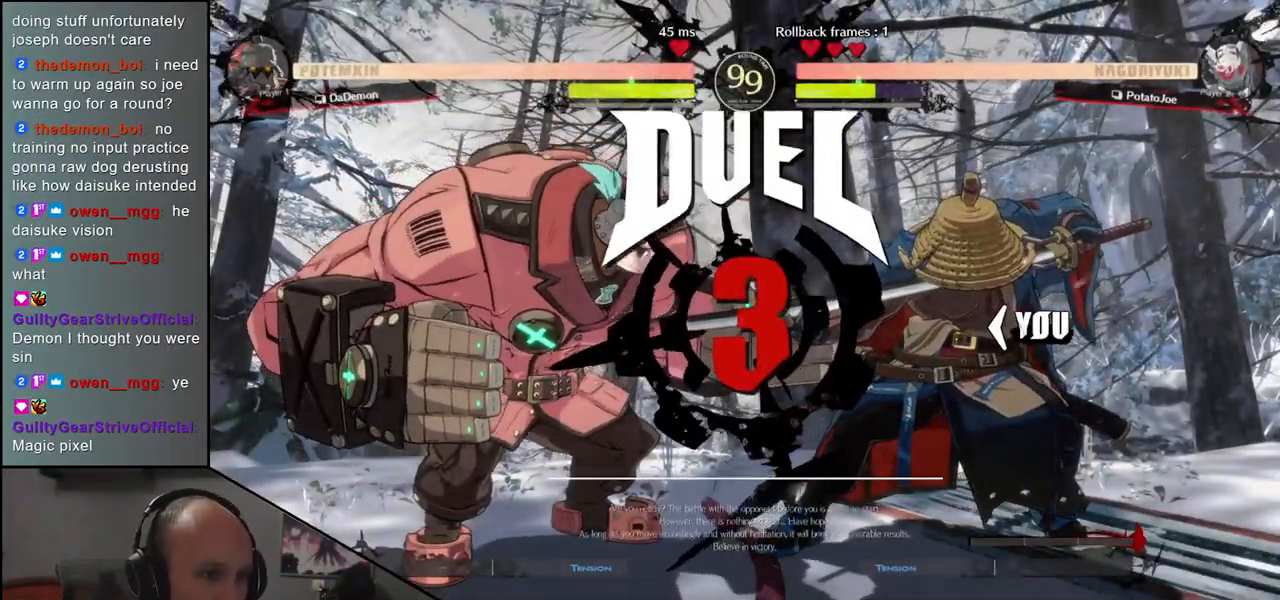
{"dt_ms": 500, "buttons": [], "left_stick": "right", "events": []}
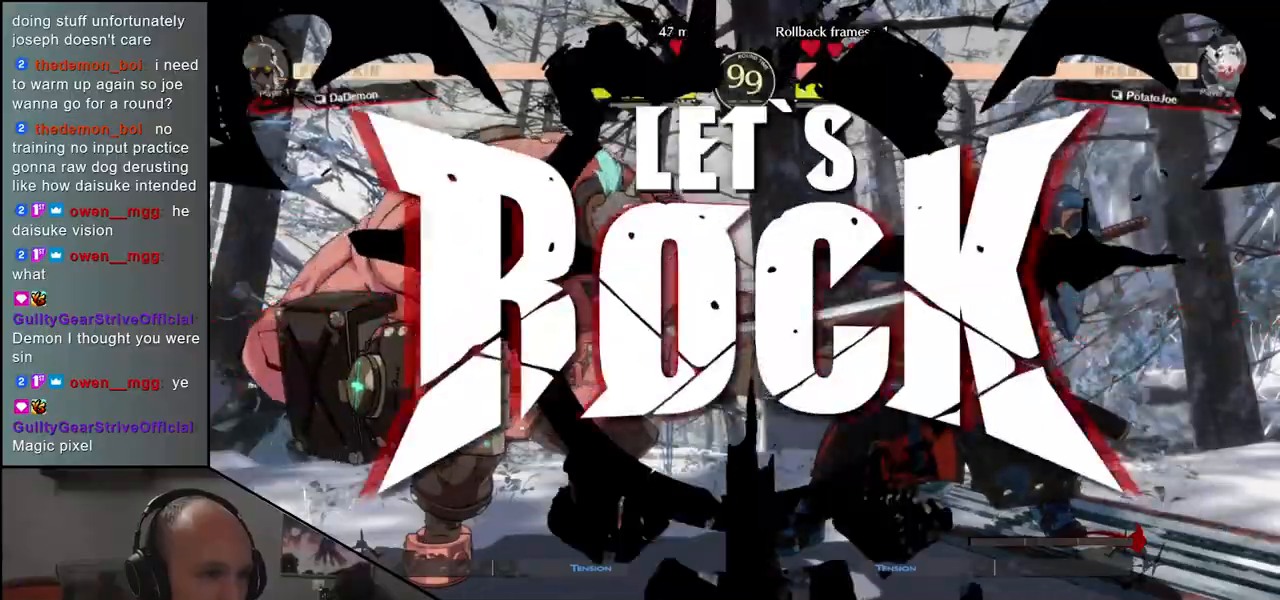
{"dt_ms": 500, "buttons": ["SQUARE"], "left_stick": "left", "events": [[433, "left_stick", "left"], [467, "SQUARE", "down"]]}
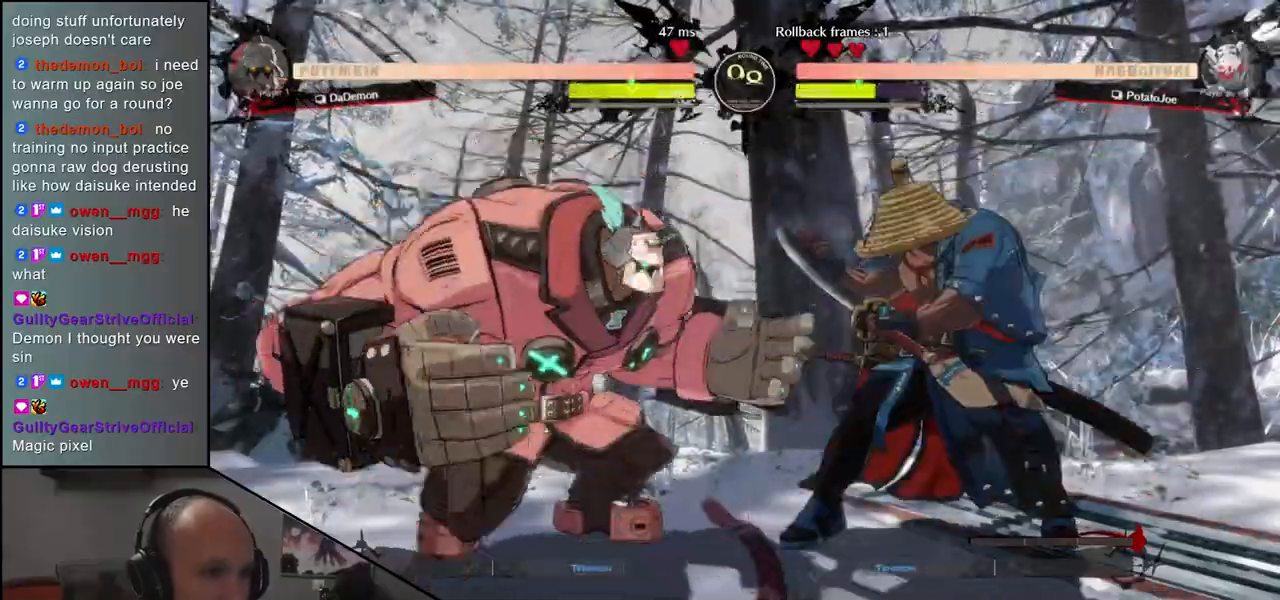
{"dt_ms": 500, "buttons": [], "left_stick": "center", "events": [[450, "SQUARE", "up"], [500, "left_stick", "center"]]}
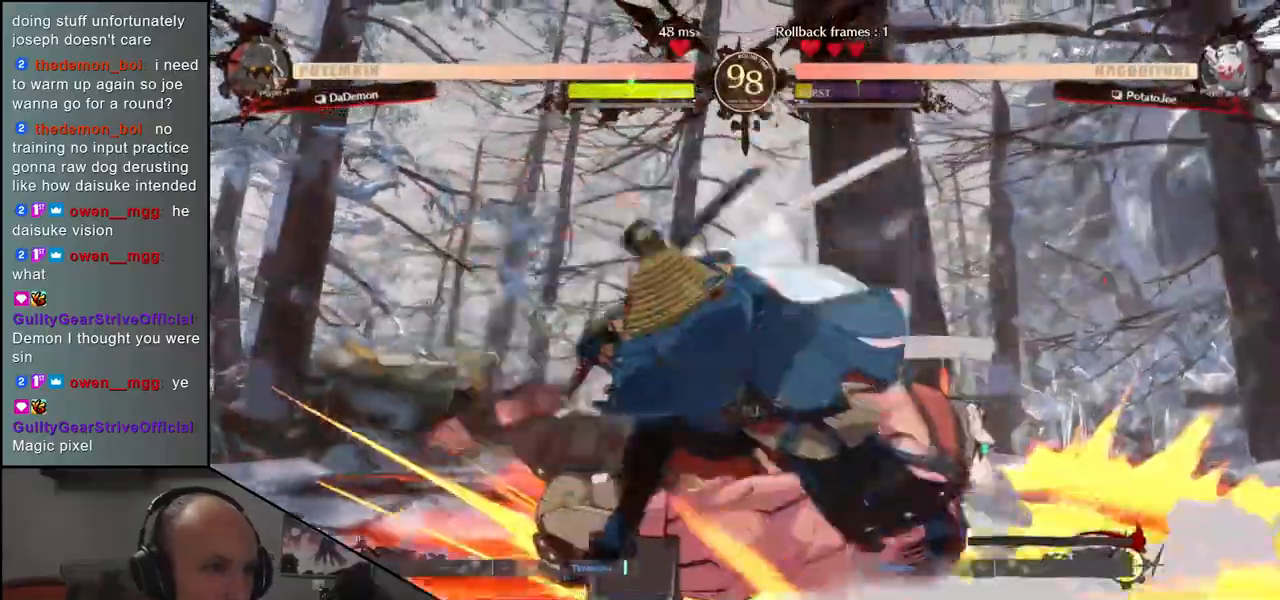
{"dt_ms": 500, "buttons": [], "left_stick": "center", "events": []}
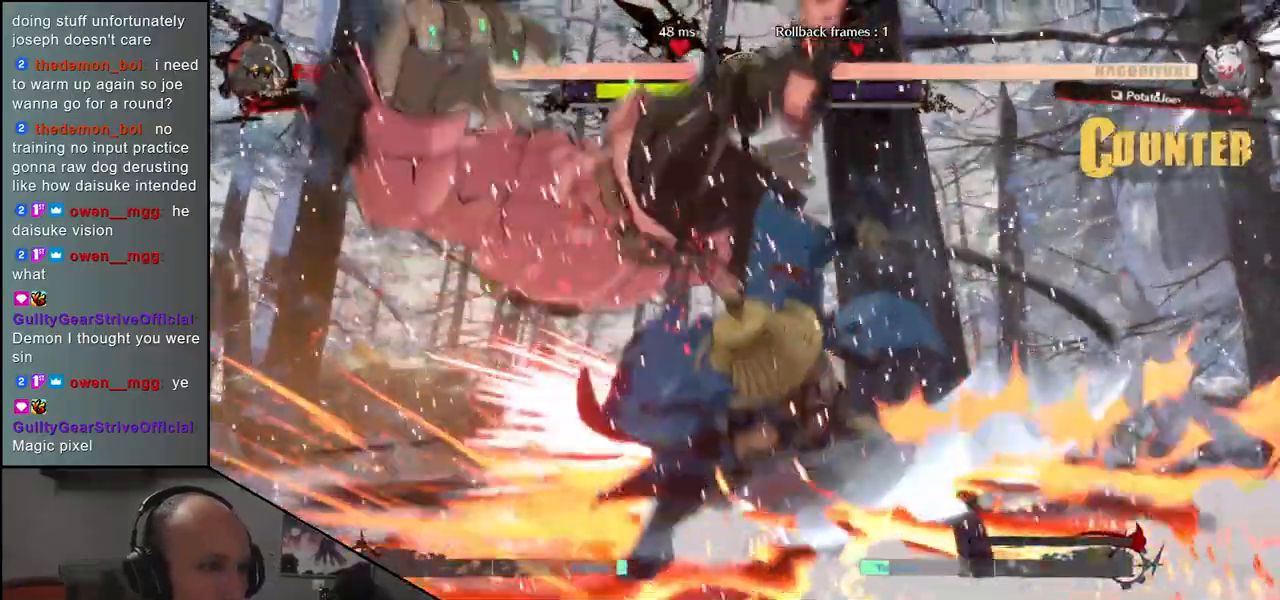
{"dt_ms": 500, "buttons": [], "left_stick": "center", "events": [[383, "R1", "down"], [450, "R1", "up"]]}
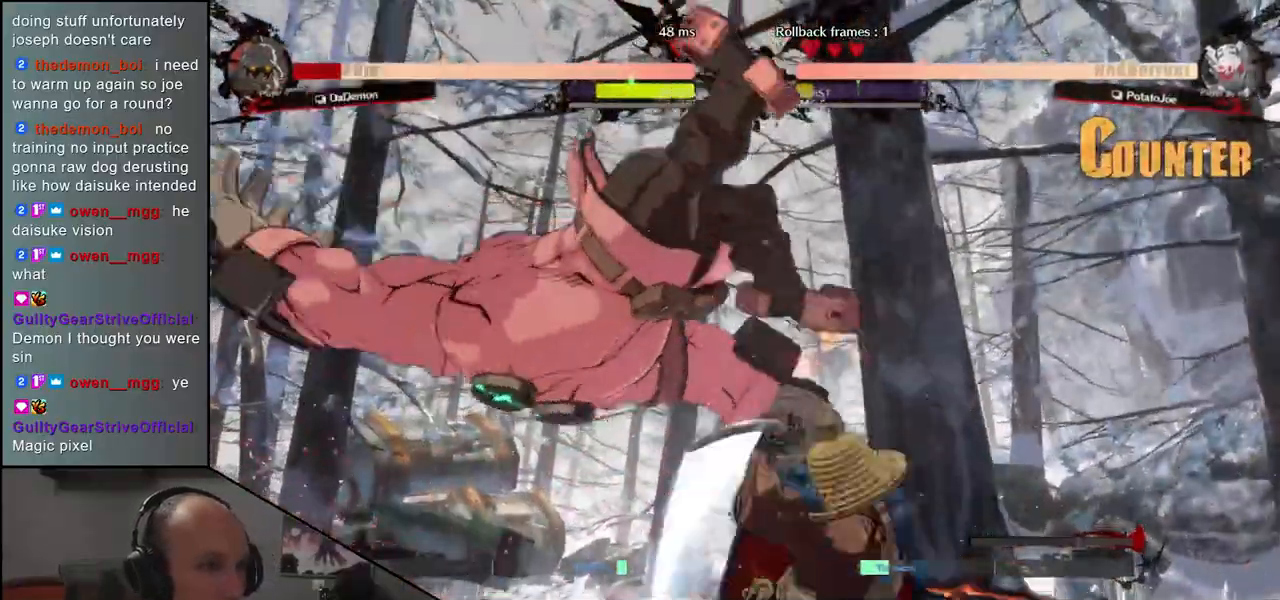
{"dt_ms": 500, "buttons": [], "left_stick": "center", "events": []}
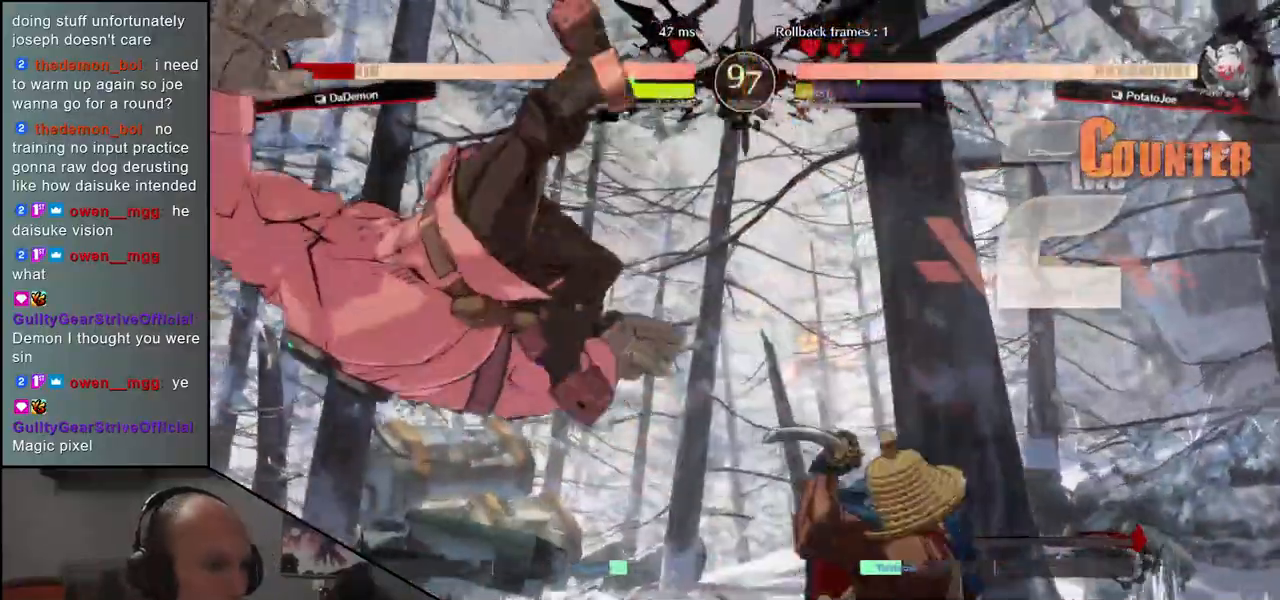
{"dt_ms": 500, "buttons": ["R1"], "left_stick": "center", "events": [[100, "R1", "down"], [150, "R1", "up"], [267, "R1", "down"], [333, "R1", "up"], [433, "R1", "down"]]}
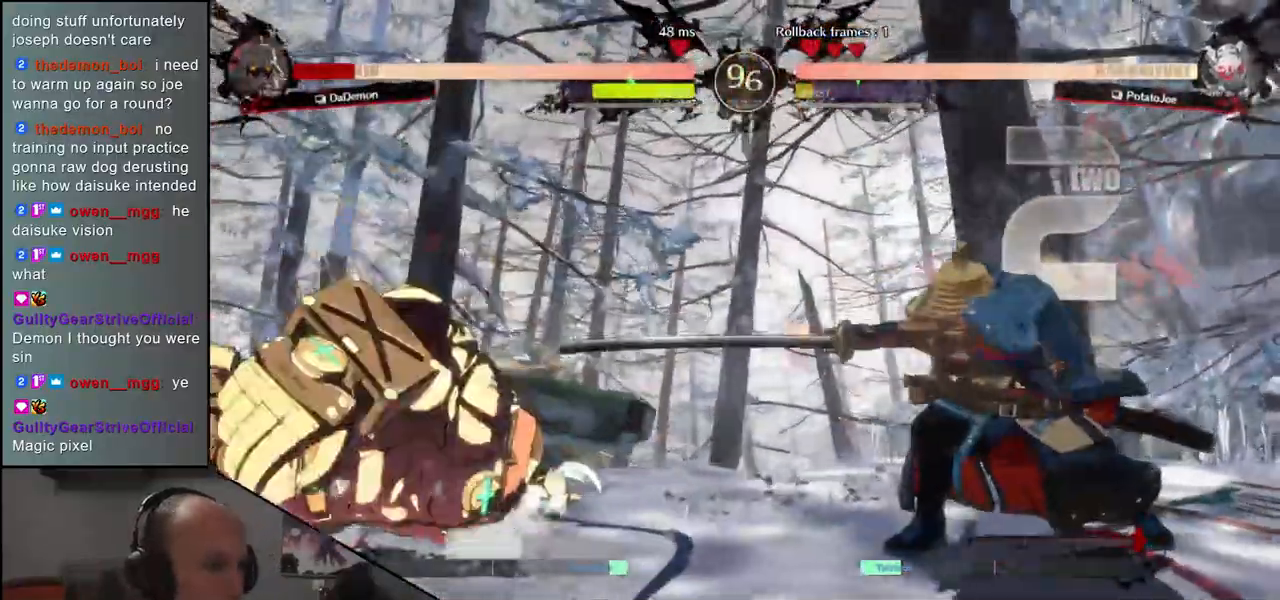
{"dt_ms": 500, "buttons": [], "left_stick": "left", "events": [[33, "R1", "up"], [133, "R1", "down"], [217, "R1", "up"], [483, "left_stick", "left"]]}
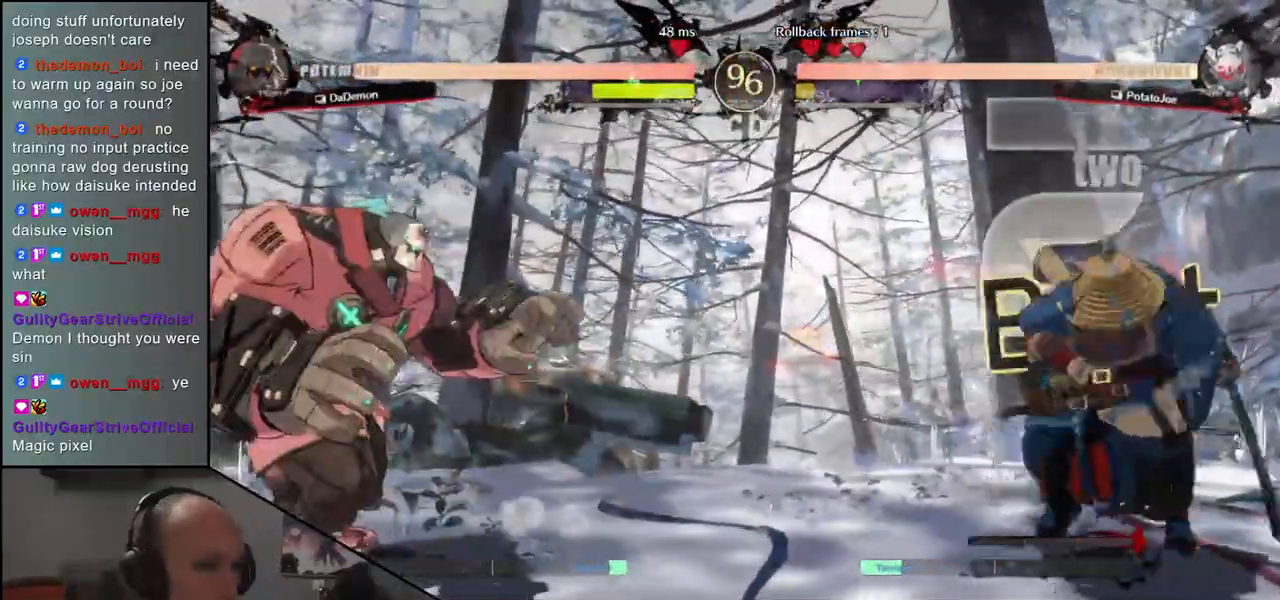
{"dt_ms": 500, "buttons": [], "left_stick": "center", "events": [[100, "left_stick", "right"], [150, "L1", "down"], [250, "L1", "up"], [250, "left_stick", "center"]]}
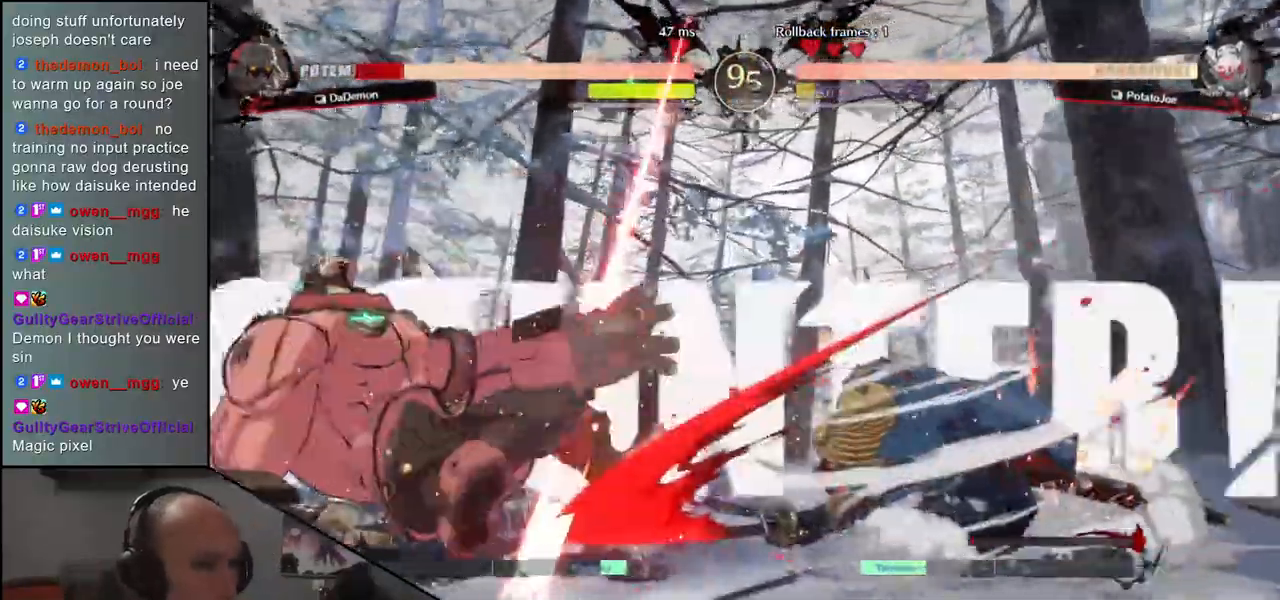
{"dt_ms": 500, "buttons": [], "left_stick": "center", "events": []}
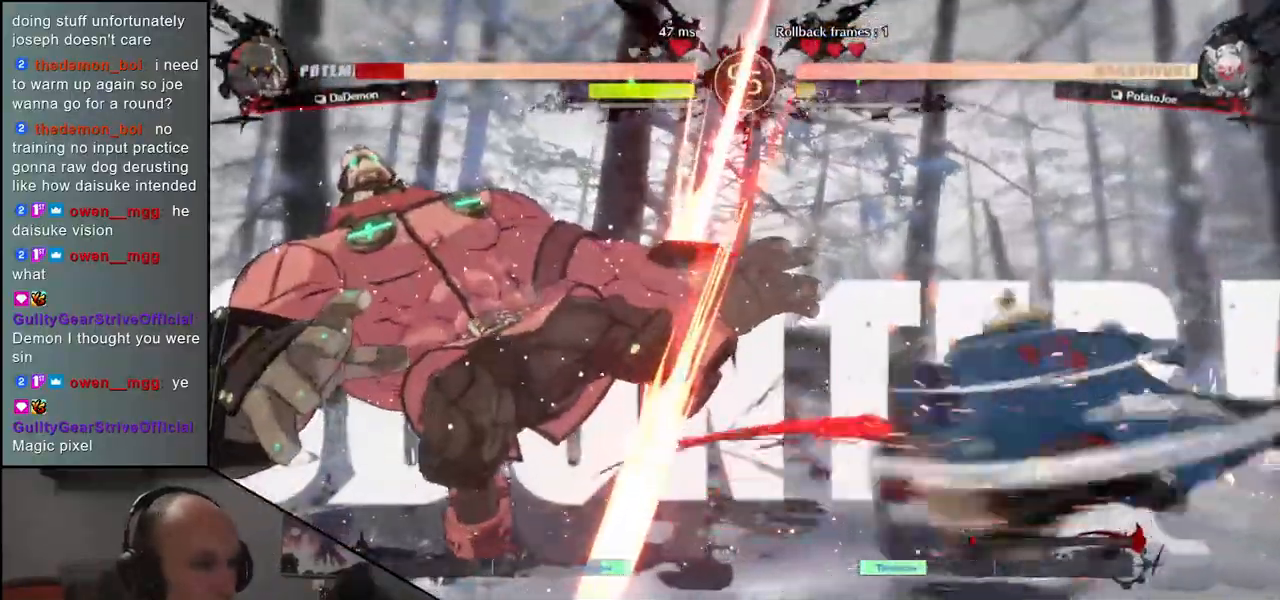
{"dt_ms": 500, "buttons": ["R1"], "left_stick": "center", "events": [[67, "R1", "down"], [150, "R1", "up"], [267, "R1", "down"], [317, "R1", "up"], [433, "R1", "down"]]}
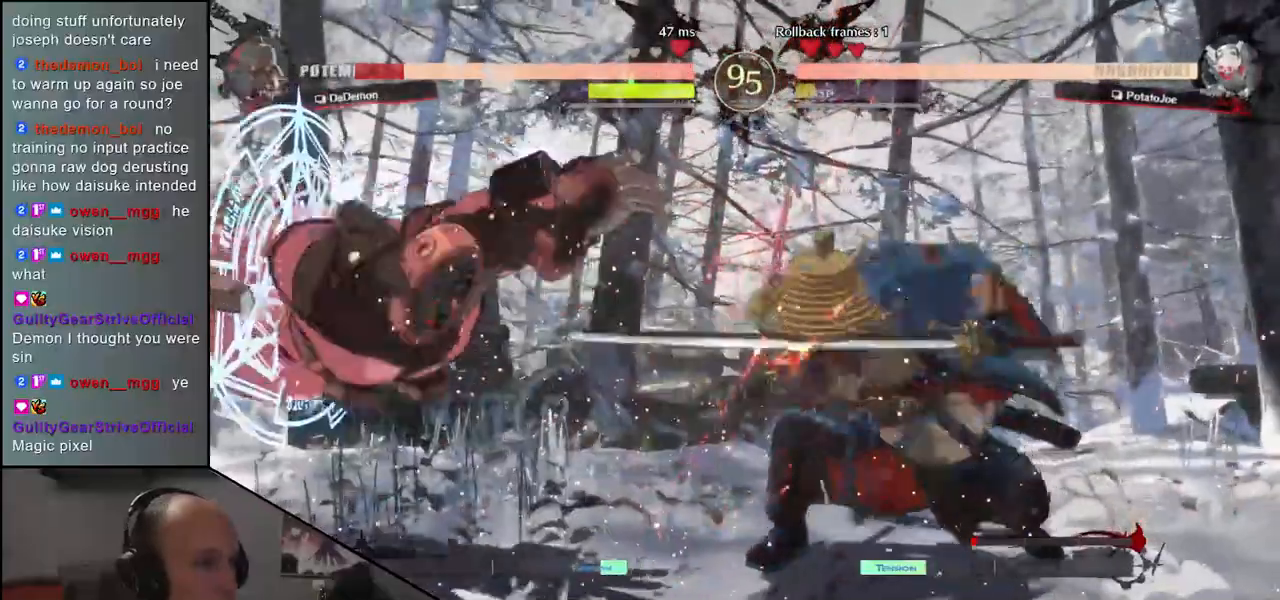
{"dt_ms": 500, "buttons": [], "left_stick": "center", "events": [[17, "R1", "up"], [117, "R1", "down"], [217, "R1", "up"], [317, "R1", "down"], [433, "R1", "up"]]}
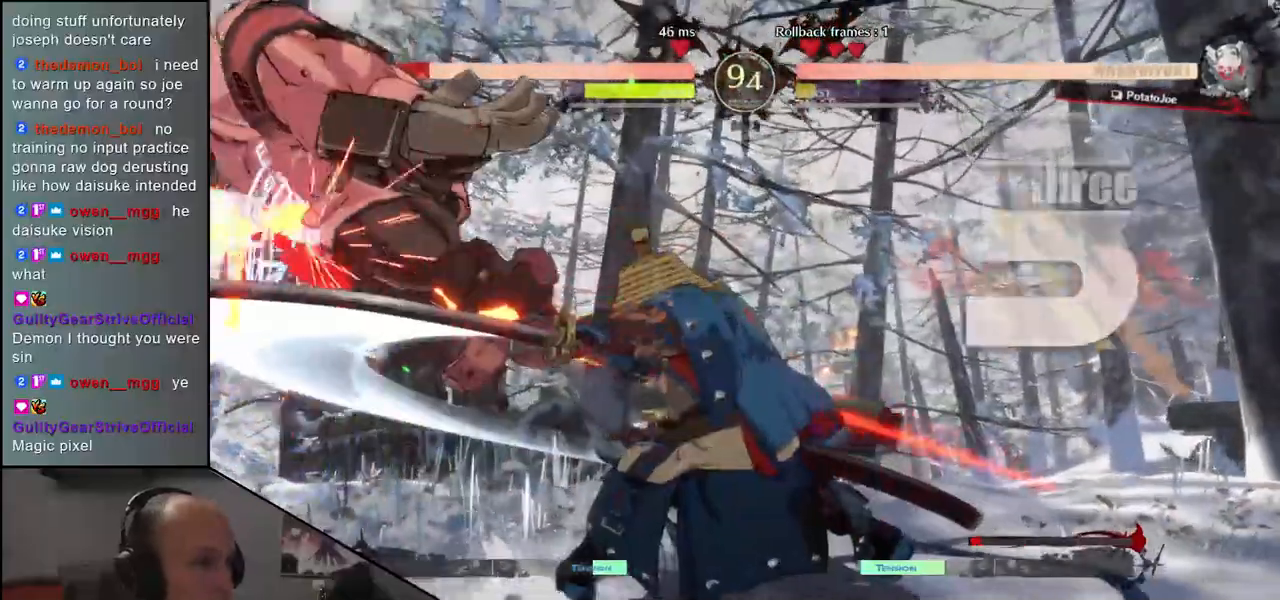
{"dt_ms": 500, "buttons": [], "left_stick": "center", "events": [[50, "R1", "down"], [133, "R1", "up"], [250, "R1", "down"], [333, "R1", "up"]]}
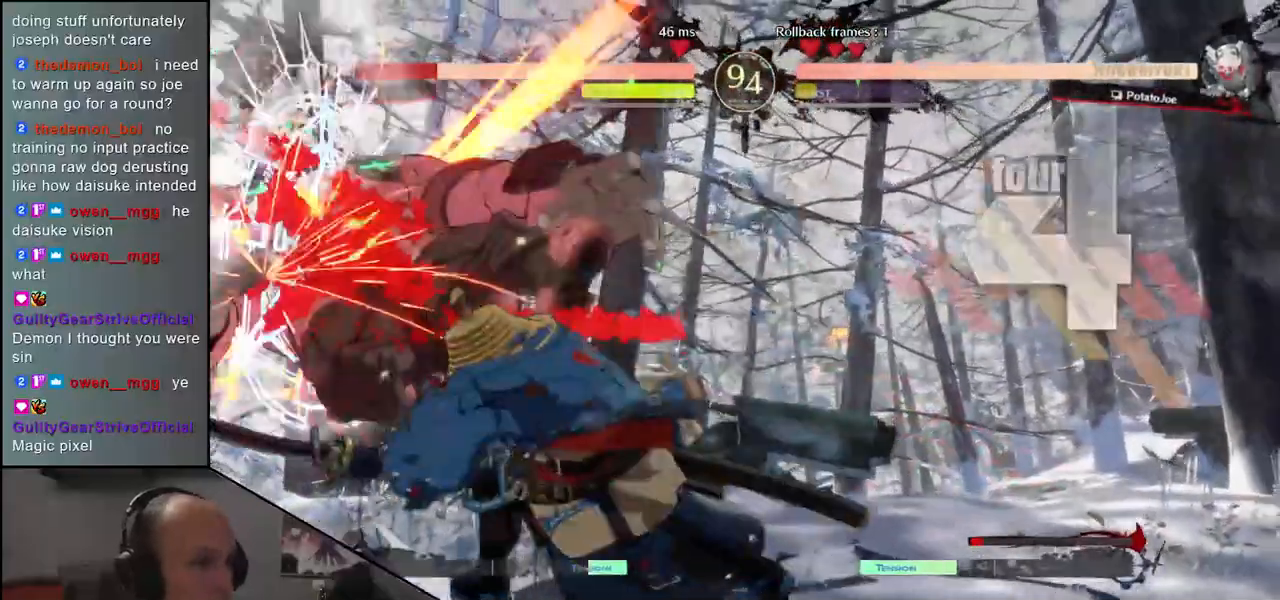
{"dt_ms": 500, "buttons": [], "left_stick": "center", "events": []}
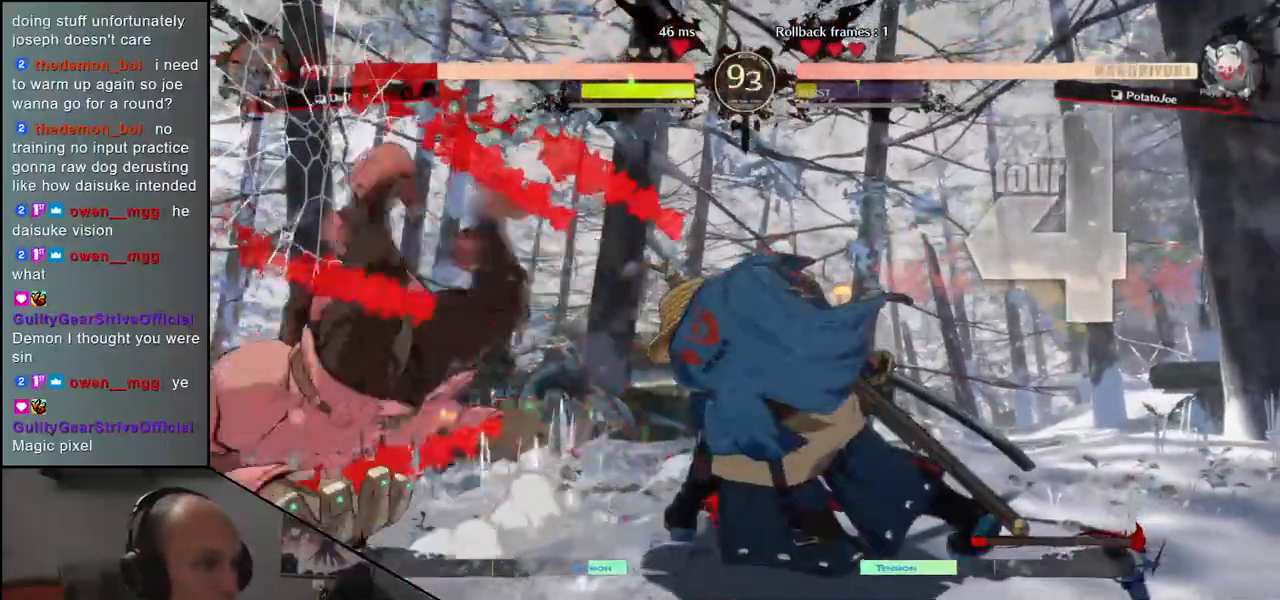
{"dt_ms": 500, "buttons": [], "left_stick": "center", "events": []}
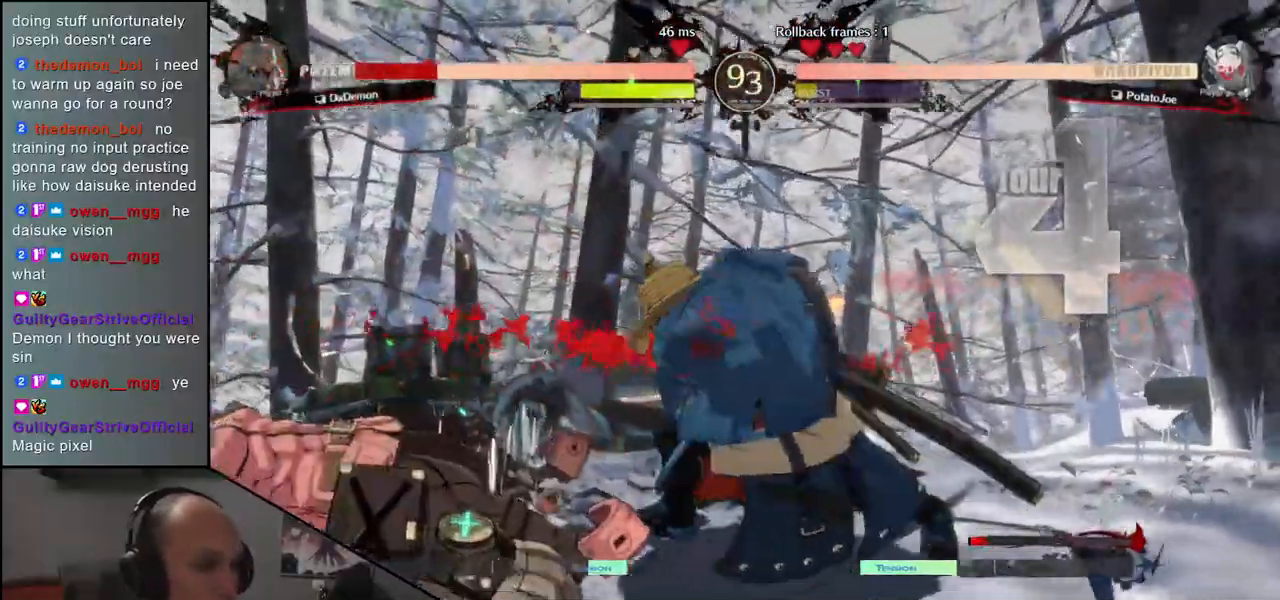
{"dt_ms": 1000, "buttons": [], "left_stick": "center"}
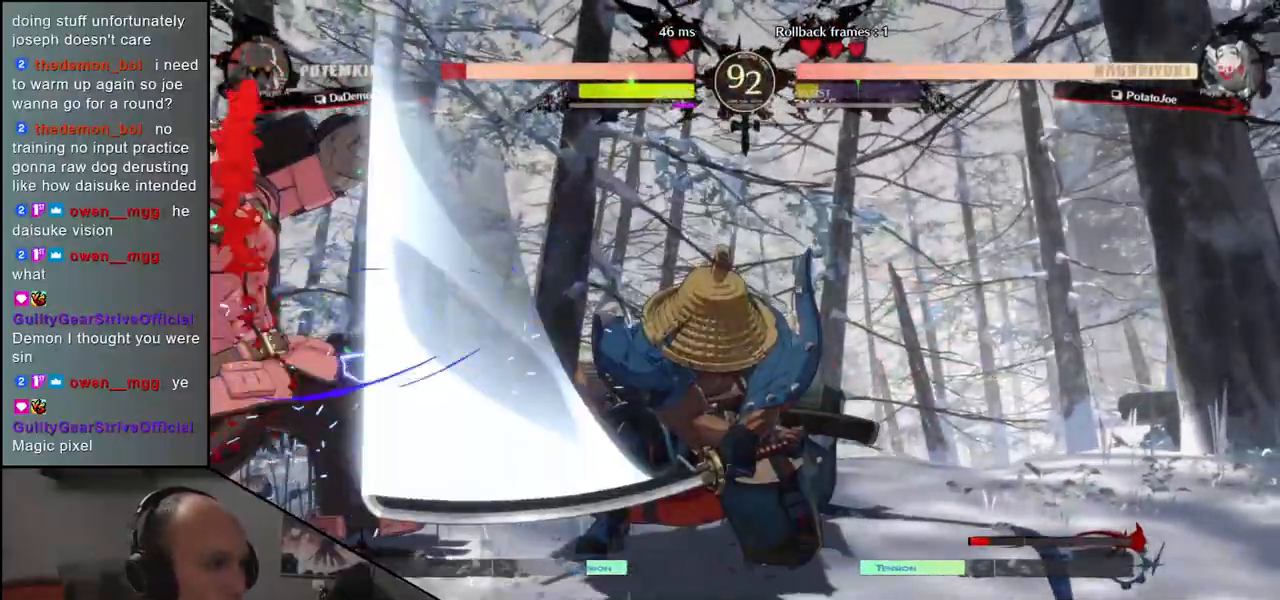
{"dt_ms": 500, "buttons": [], "left_stick": "left", "events": [[100, "left_stick", "left"], [183, "left_stick", "down"], [233, "left_stick", "right"], [300, "CROSS", "down"], [350, "CROSS", "up"], [350, "left_stick", "left"]]}
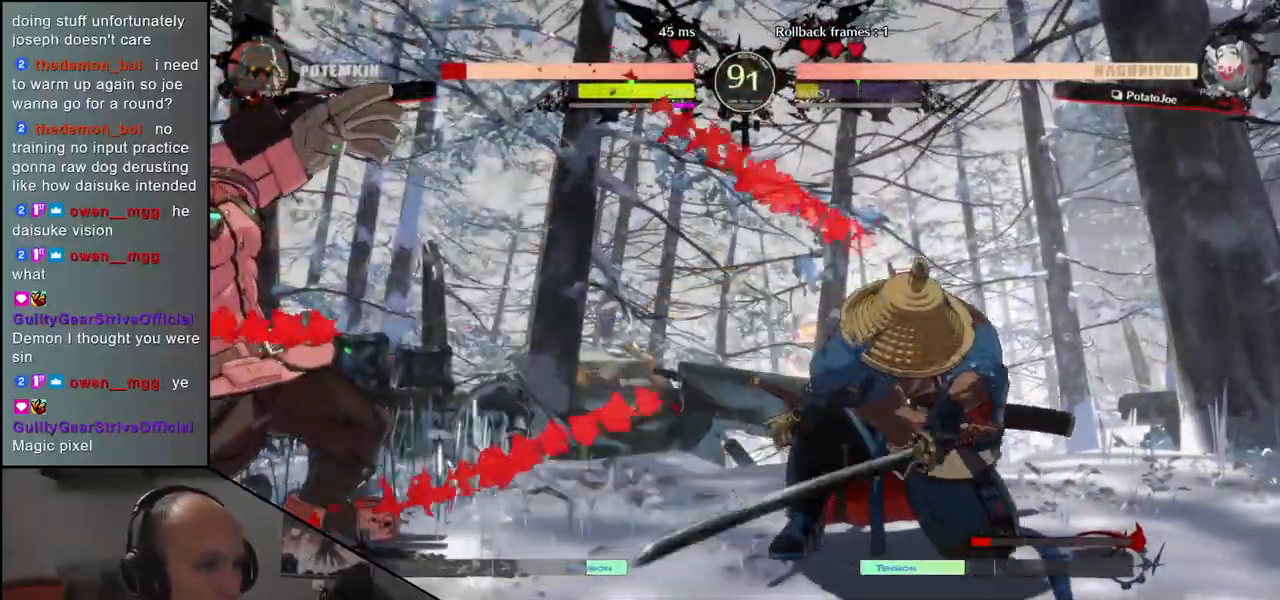
{"dt_ms": 500, "buttons": ["R1"], "left_stick": "center", "events": [[233, "left_stick", "center"], [267, "R1", "down"], [350, "R1", "up"], [467, "R1", "down"]]}
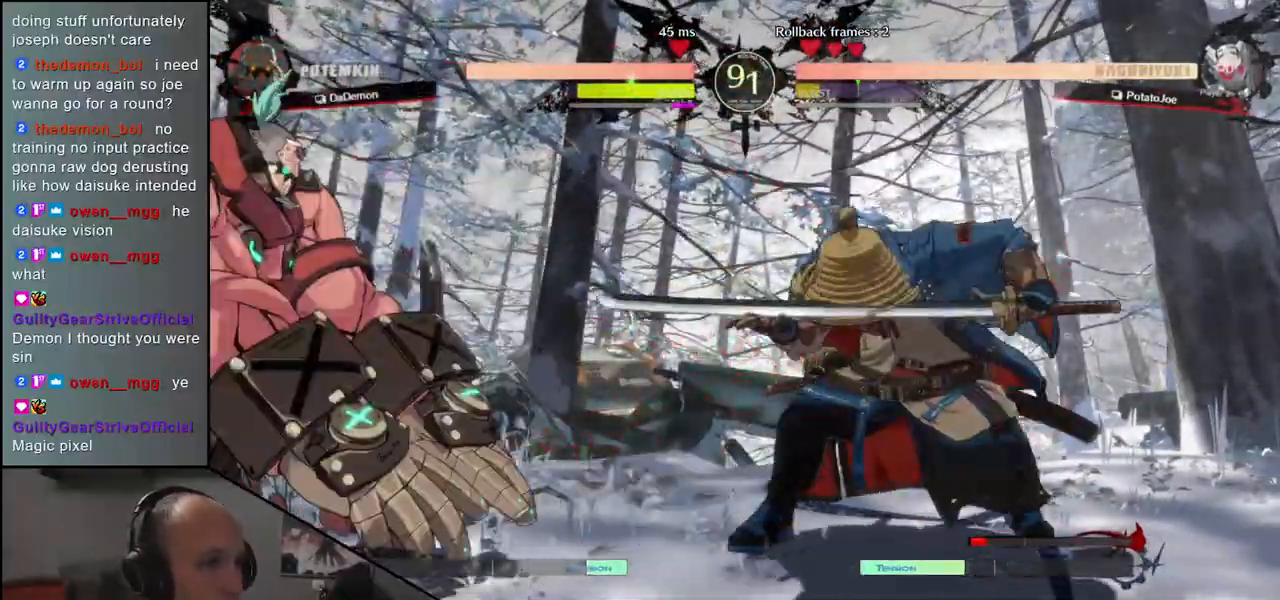
{"dt_ms": 500, "buttons": [], "left_stick": "right", "events": [[17, "R1", "up"], [117, "R1", "down"], [233, "R1", "up"], [383, "left_stick", "left"], [500, "left_stick", "right"]]}
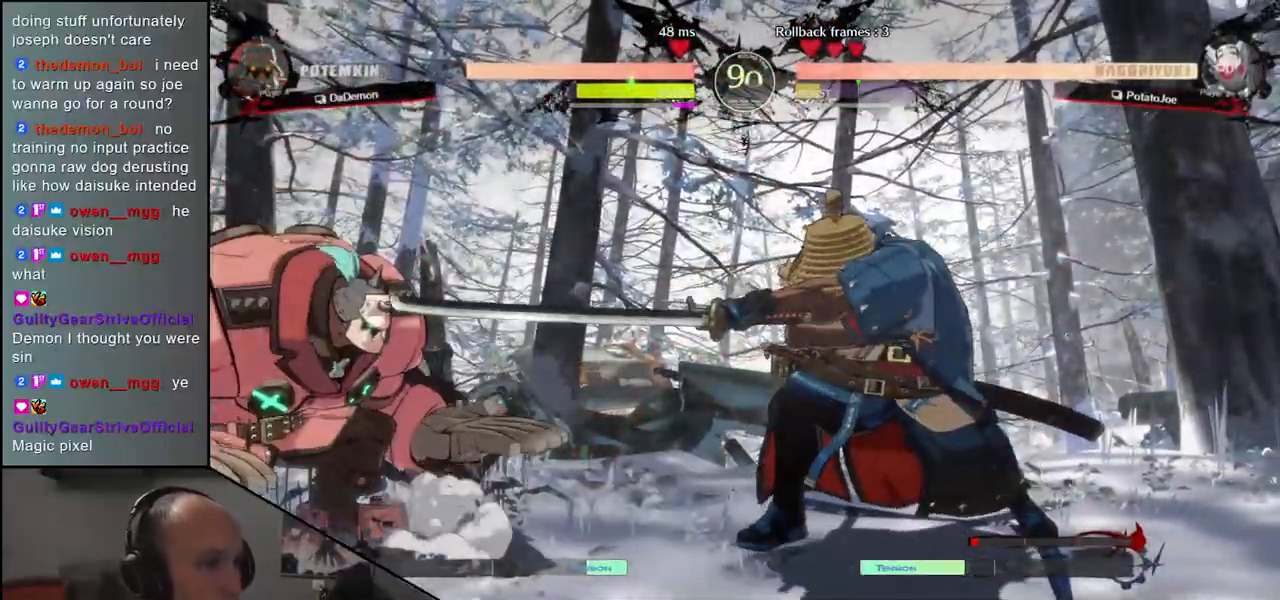
{"dt_ms": 500, "buttons": [], "left_stick": "down", "events": [[50, "L1", "down"], [117, "left_stick", "center"], [133, "L1", "up"], [300, "left_stick", "left"], [350, "L1", "down"], [400, "left_stick", "down"], [433, "L1", "up"]]}
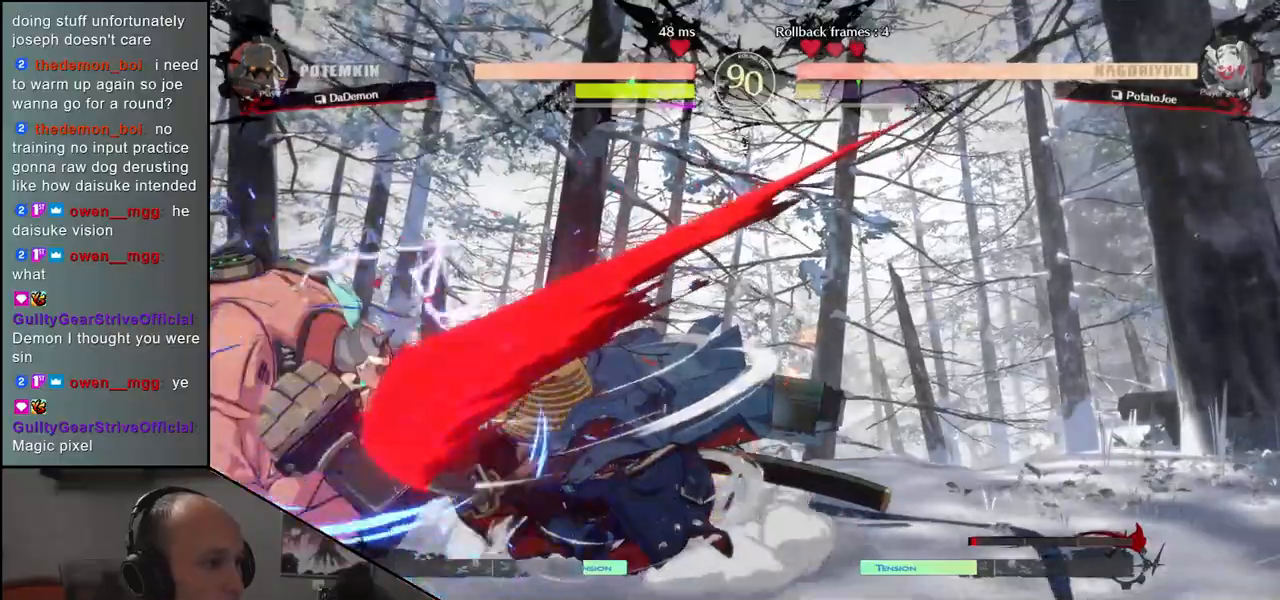
{"dt_ms": 500, "buttons": ["L1"], "left_stick": "left", "events": [[17, "left_stick", "left"], [50, "L1", "down"], [100, "left_stick", "down"], [117, "L1", "up"], [200, "left_stick", "left"], [217, "L1", "down"], [333, "L1", "up"], [333, "left_stick", "down"], [483, "L1", "down"], [483, "left_stick", "left"]]}
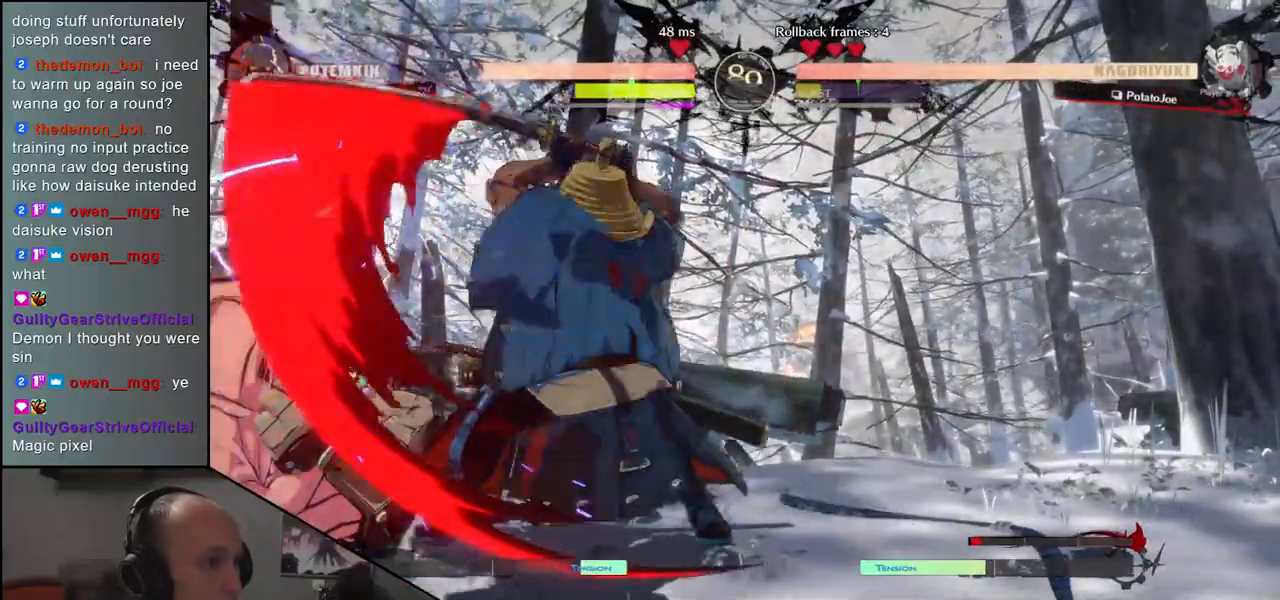
{"dt_ms": 500, "buttons": [], "left_stick": "down", "events": [[67, "L1", "up"], [183, "left_stick", "right"], [433, "left_stick", "down"]]}